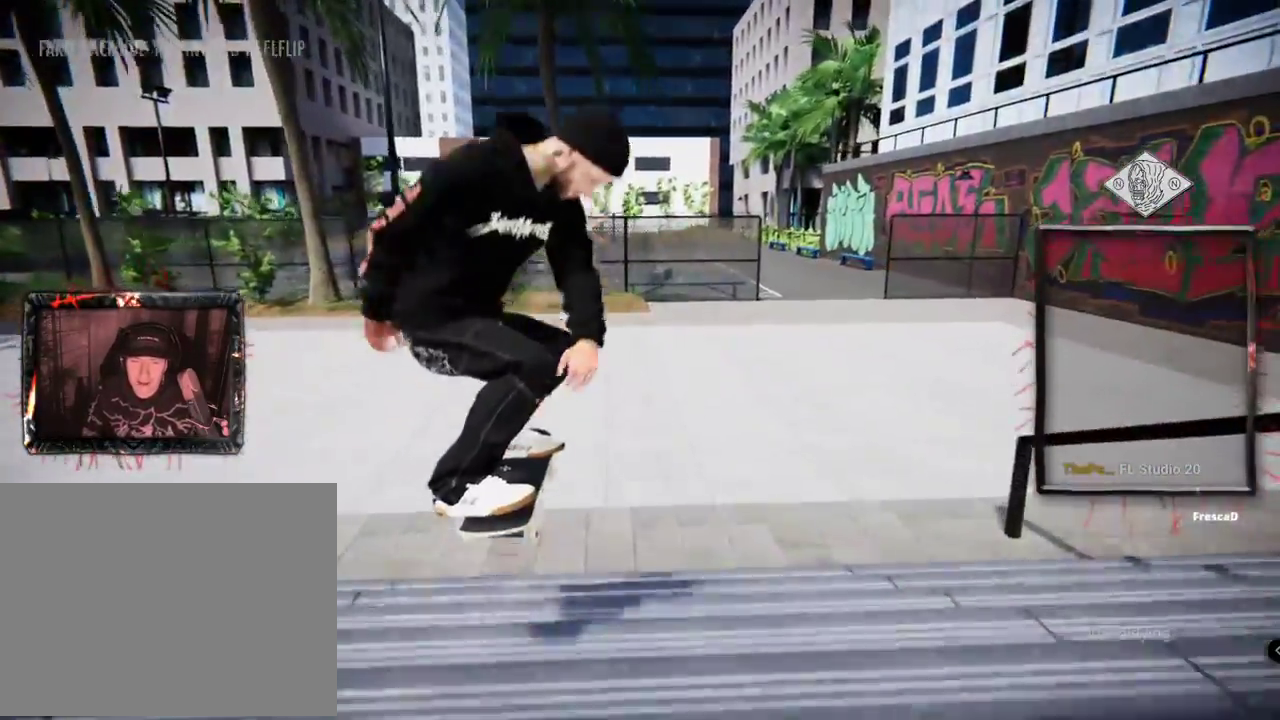
Gameplay with a controller (Xbox layout); each line is a JSON object with the inputs held at the frame after it. "events" lists button and stick changes between this image and that frame as [ms after this image, input, new state], when the widget could be followed in between. Not read: L3 R3.
{"buttons": ["L2"], "left_stick": "center", "right_stick": "center", "events": [[384, "L2", "down"]]}
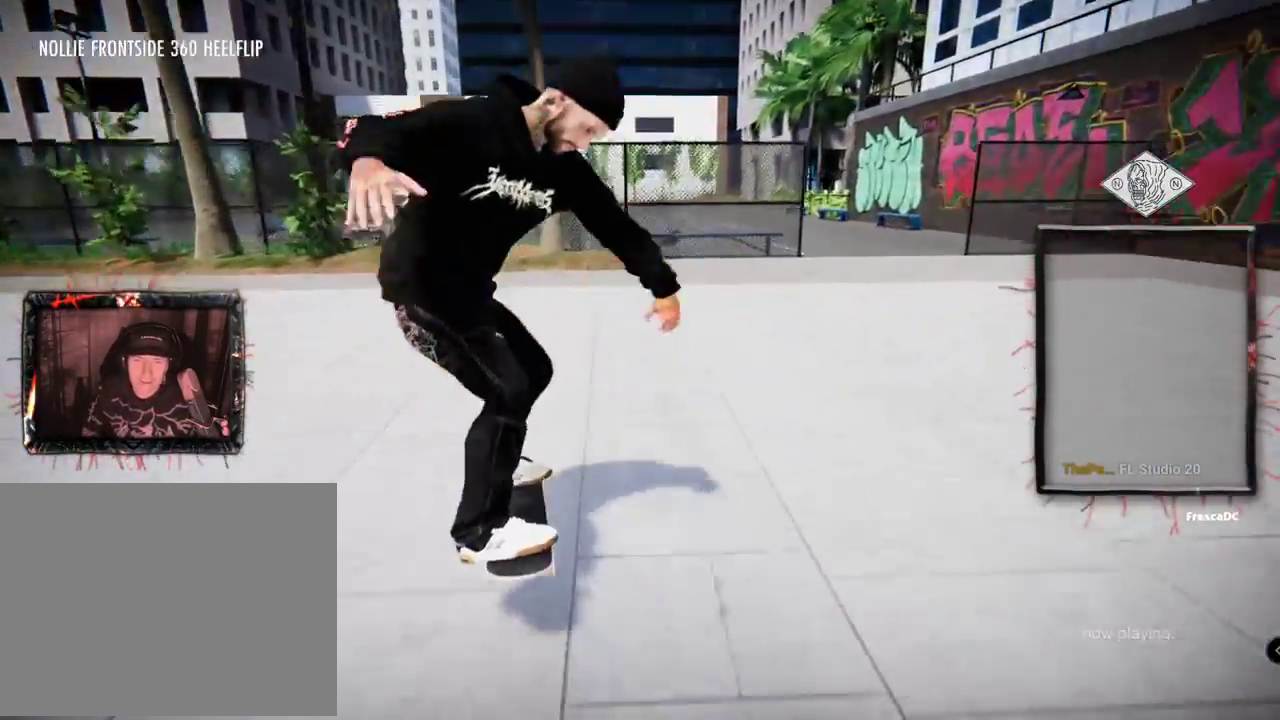
{"buttons": ["A", "DPAD_UP"], "left_stick": "center", "right_stick": "center", "events": [[317, "L2", "up"], [334, "A", "down"], [334, "DPAD_UP", "down"]]}
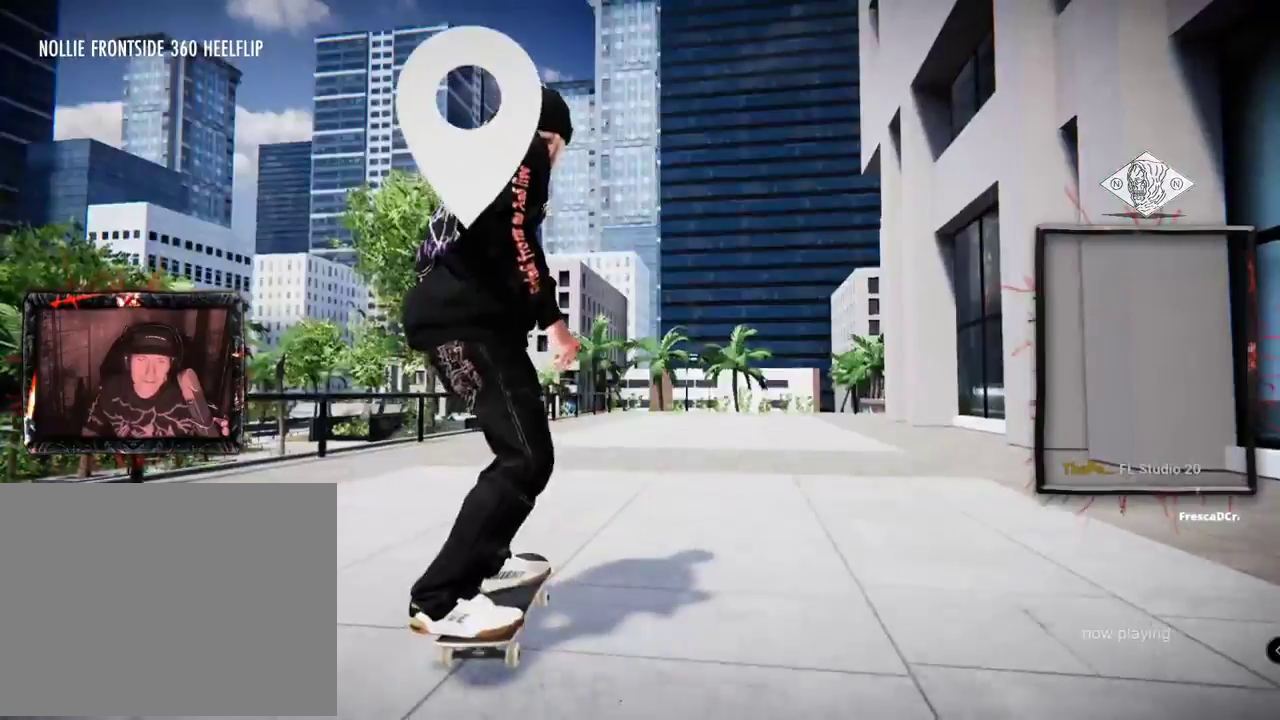
{"buttons": ["A"], "left_stick": "center", "right_stick": "center", "events": [[116, "DPAD_UP", "up"]]}
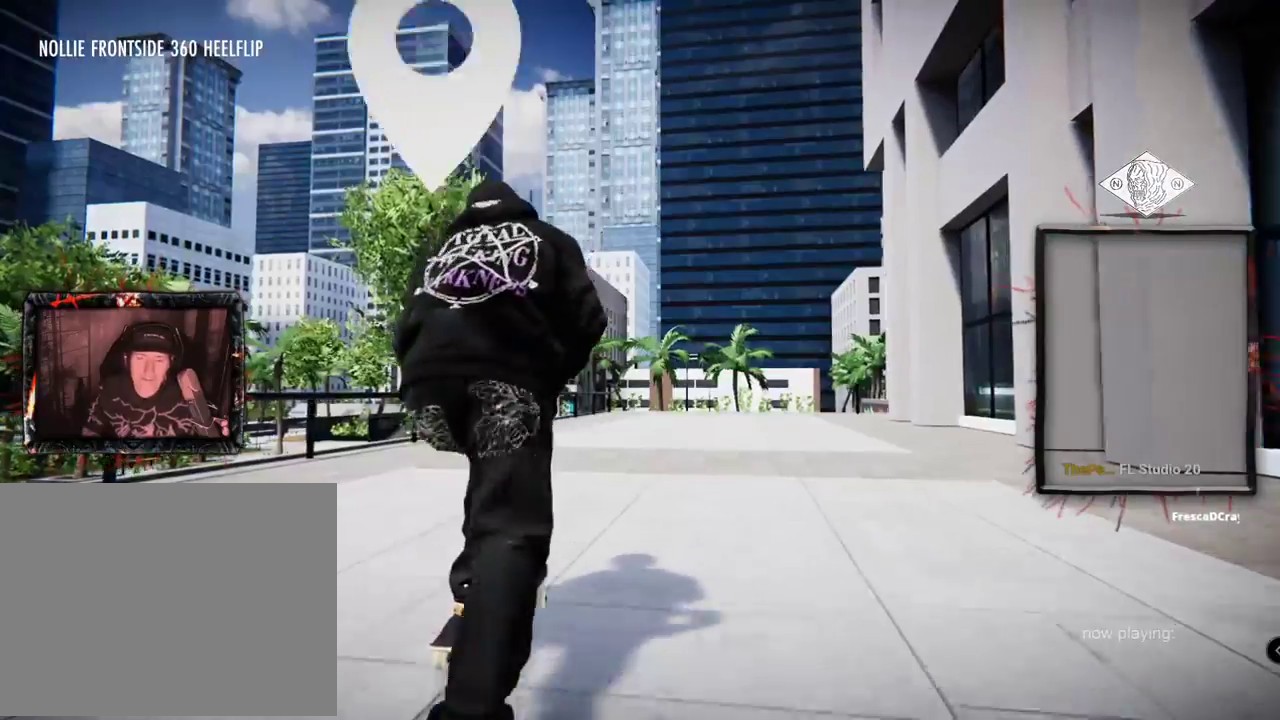
{"buttons": ["A"], "left_stick": "center", "right_stick": "center", "events": []}
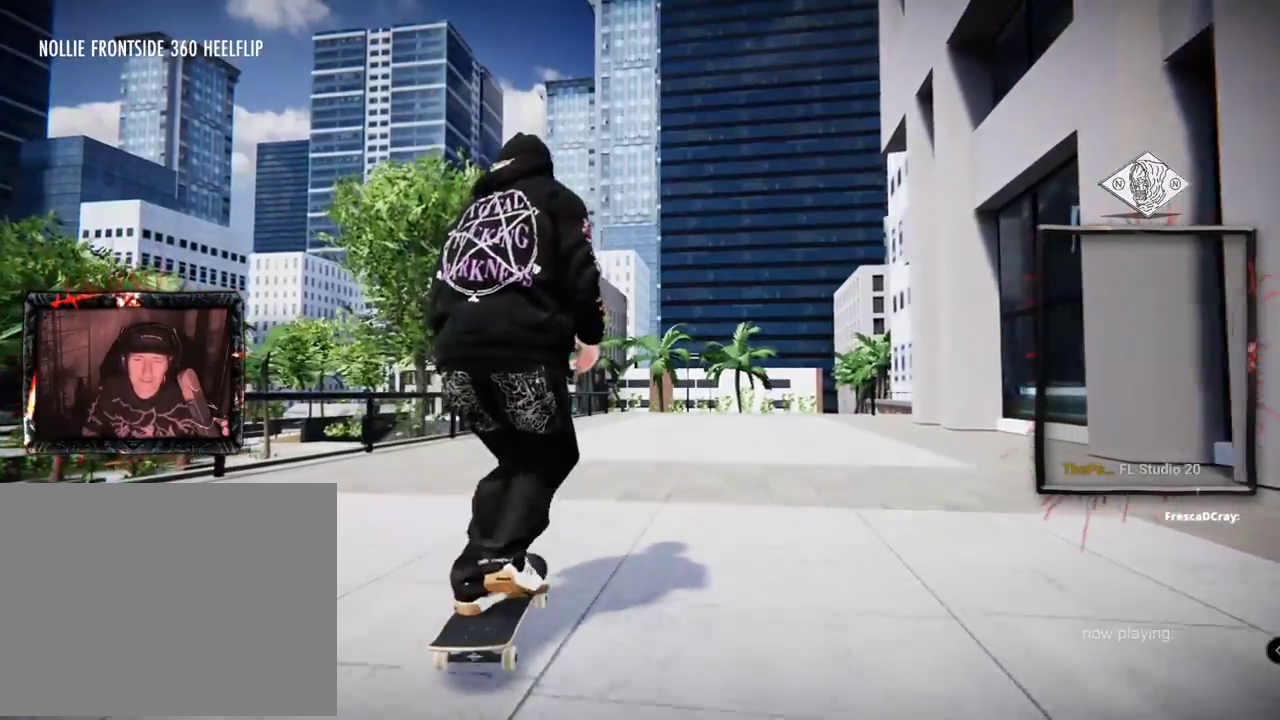
{"buttons": ["A"], "left_stick": "center", "right_stick": "center", "events": []}
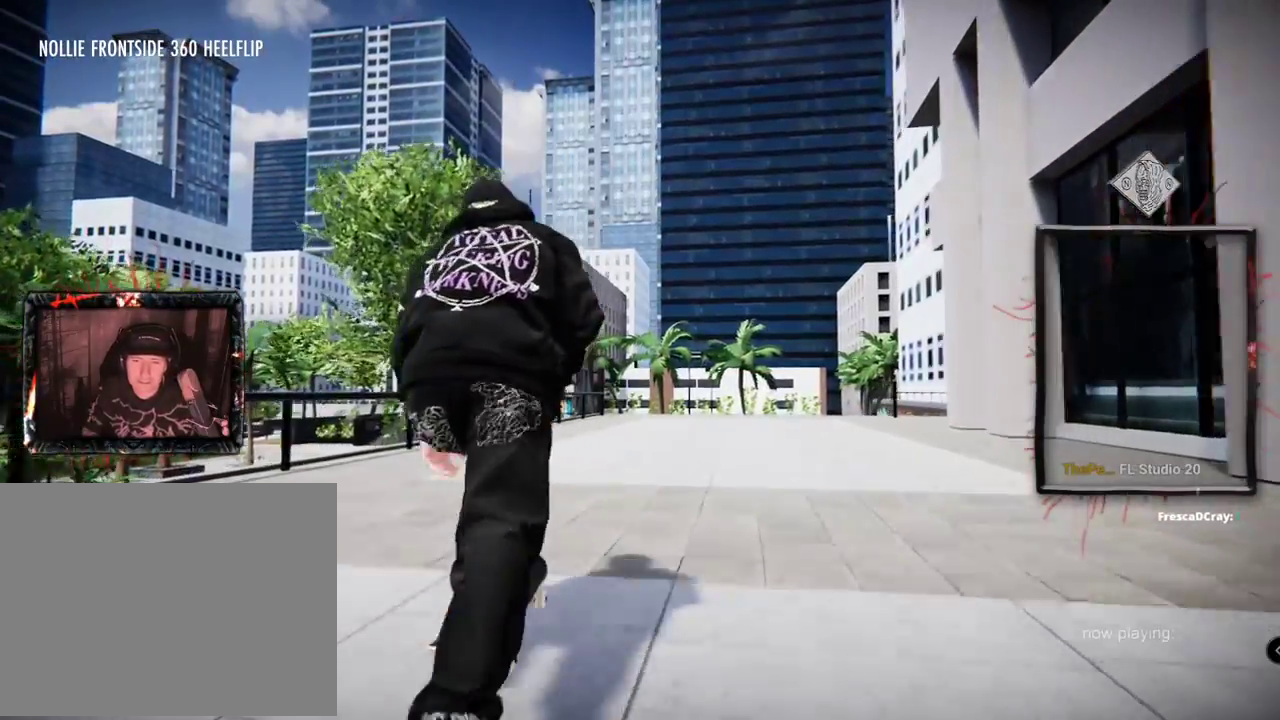
{"buttons": ["A", "R2"], "left_stick": "center", "right_stick": "center", "events": [[384, "R2", "down"]]}
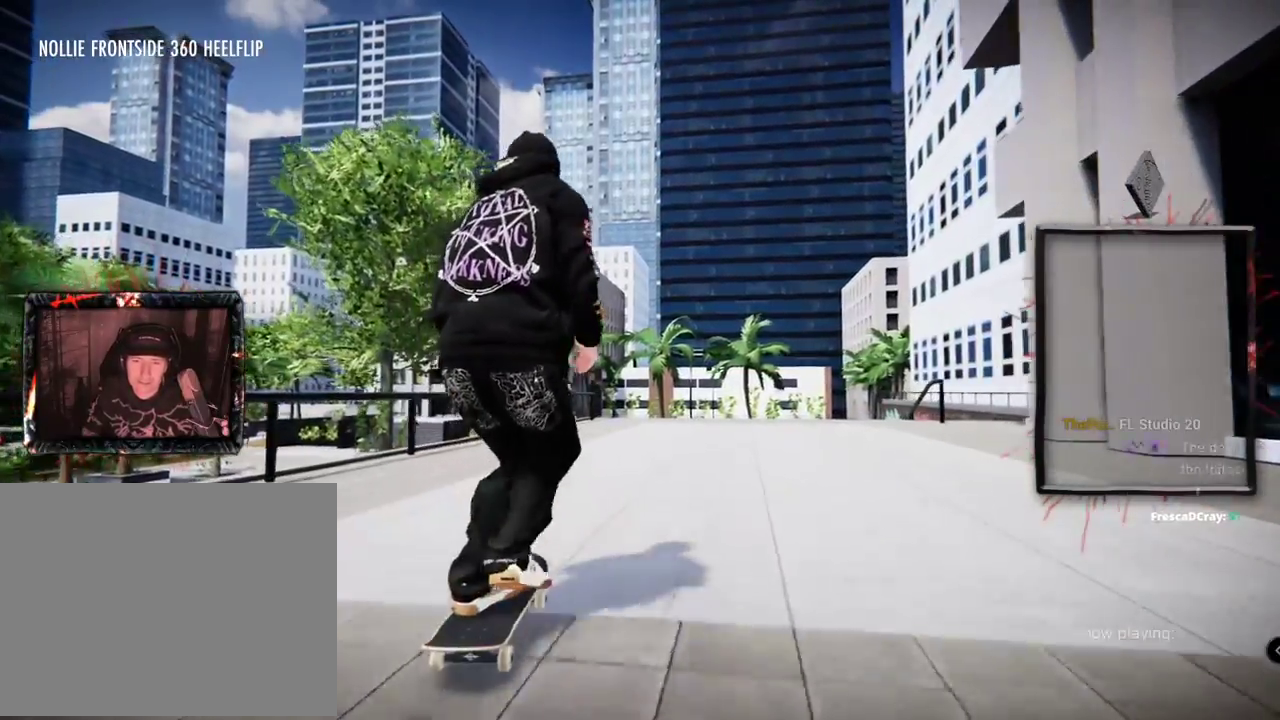
{"buttons": ["A"], "left_stick": "center", "right_stick": "center", "events": [[33, "R2", "up"]]}